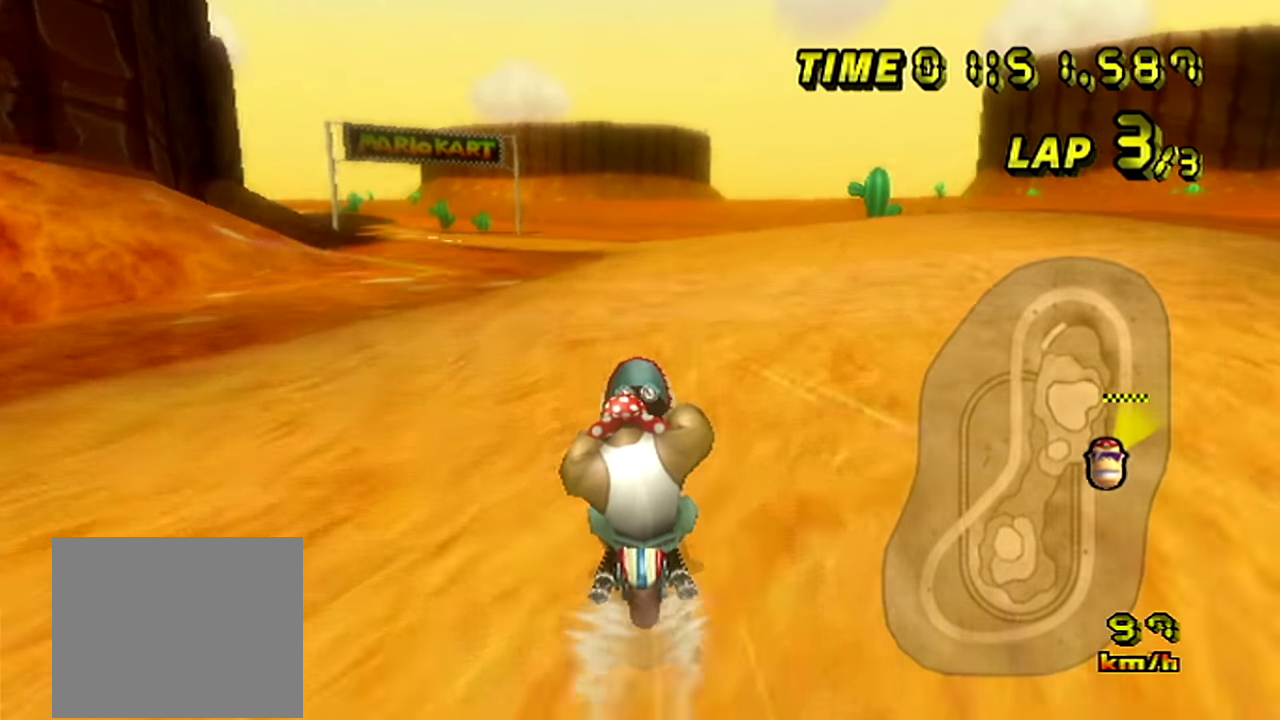
Gameplay with a controller; each line is a JSON object with the inputs held at the frame after it. "events" lists button and stick changes between this image and that frame as [ms after this image, input, new state], when the widget could be followed in between. Not read: A L3 R3.
{"buttons": [], "left_stick": "left", "events": [[200, "left_stick", "center"], [250, "left_stick", "left"]]}
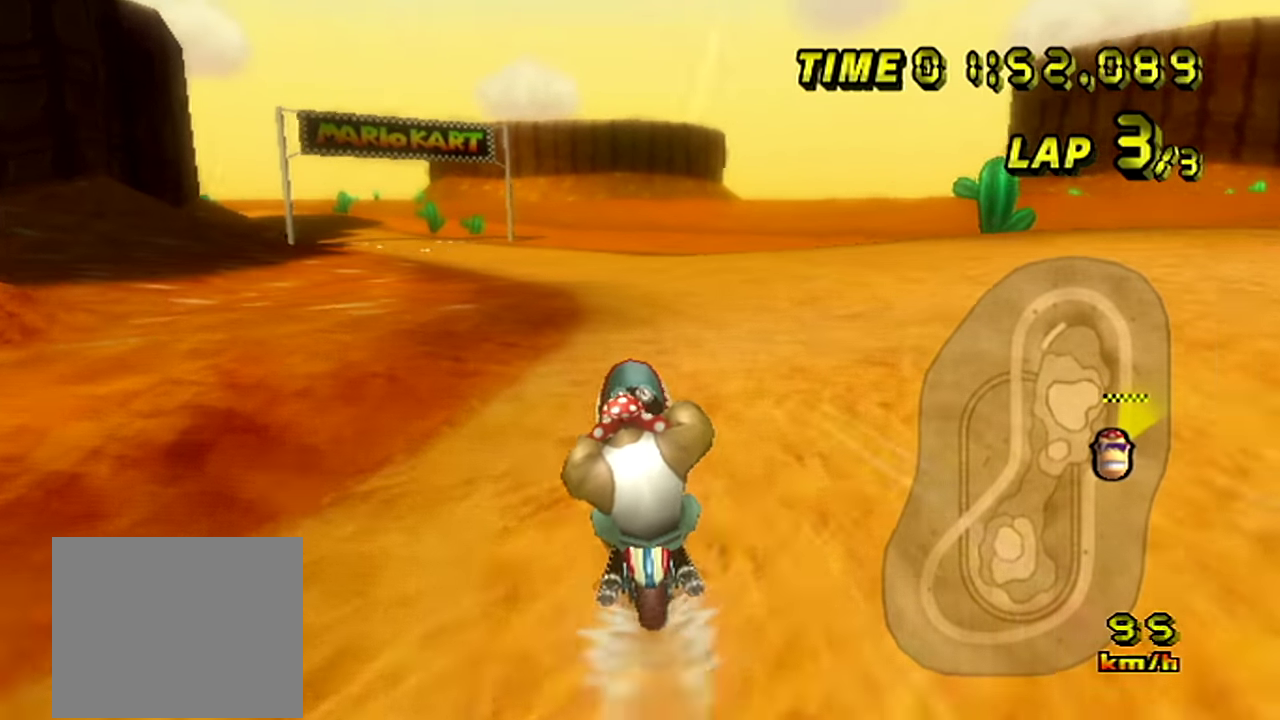
{"buttons": [], "left_stick": "left"}
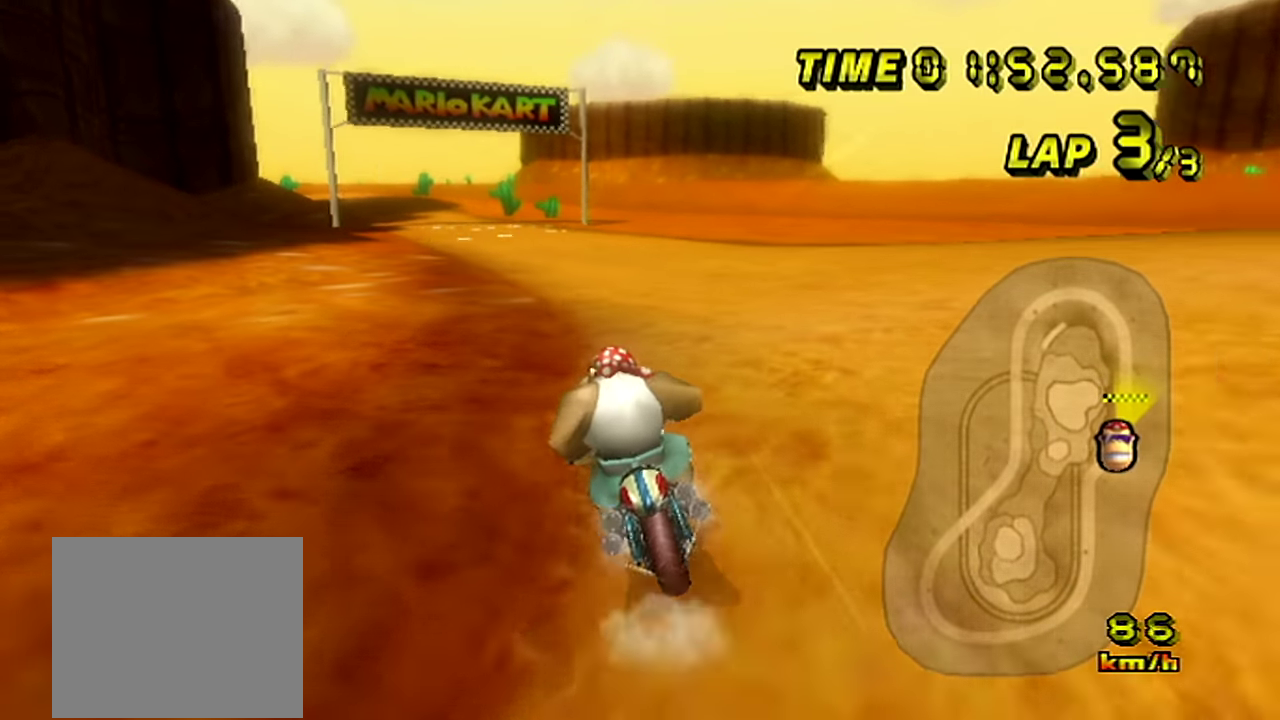
{"buttons": [], "left_stick": "left"}
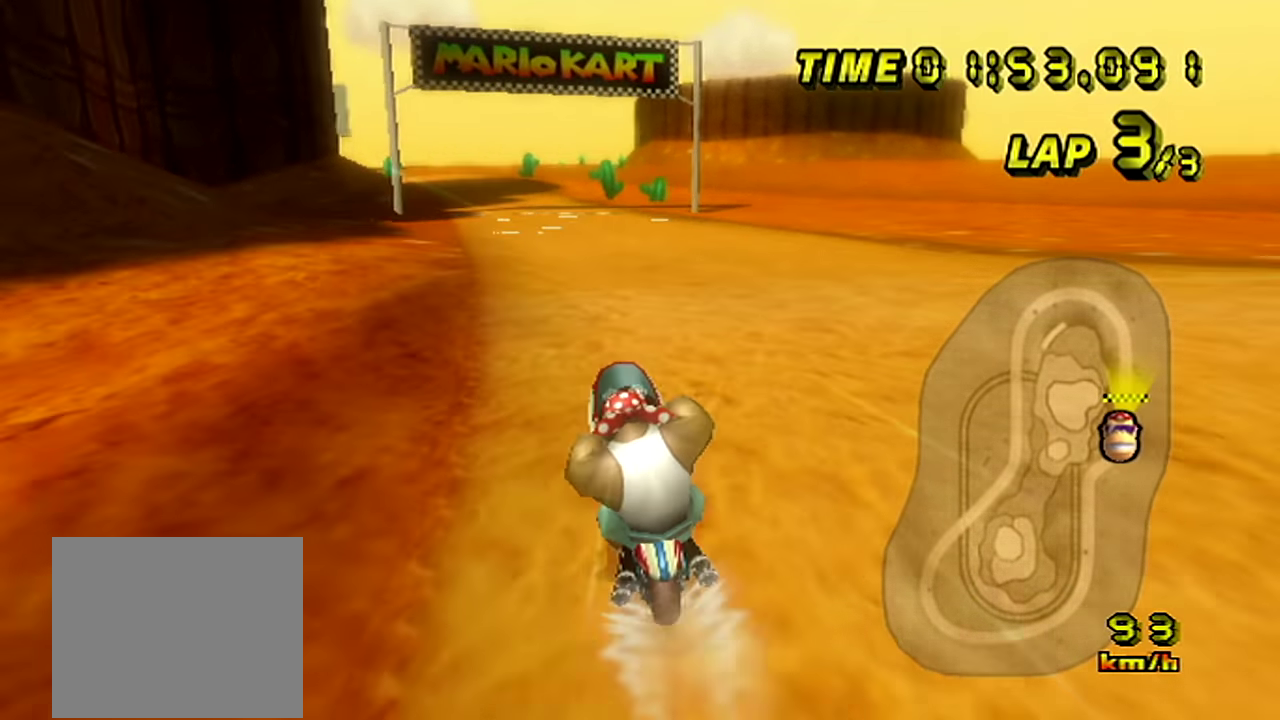
{"buttons": [], "left_stick": "center"}
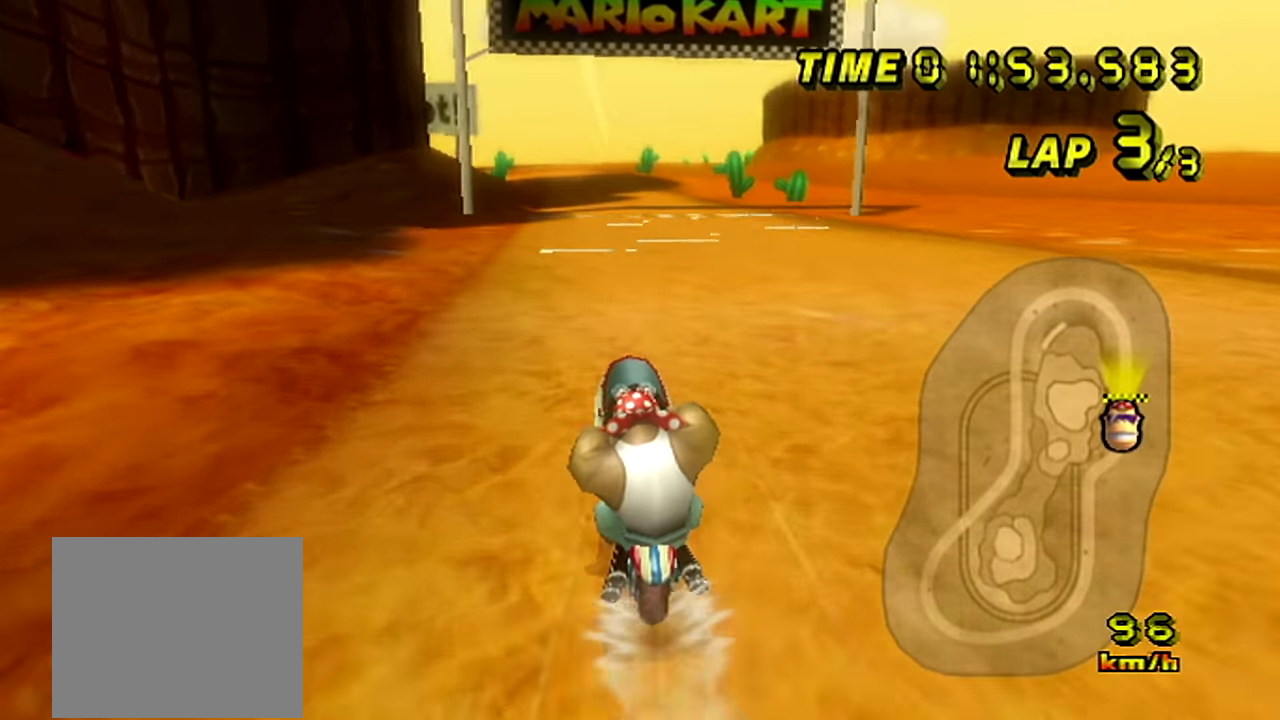
{"buttons": [], "left_stick": "center", "events": [[183, "left_stick", "right"], [267, "left_stick", "center"]]}
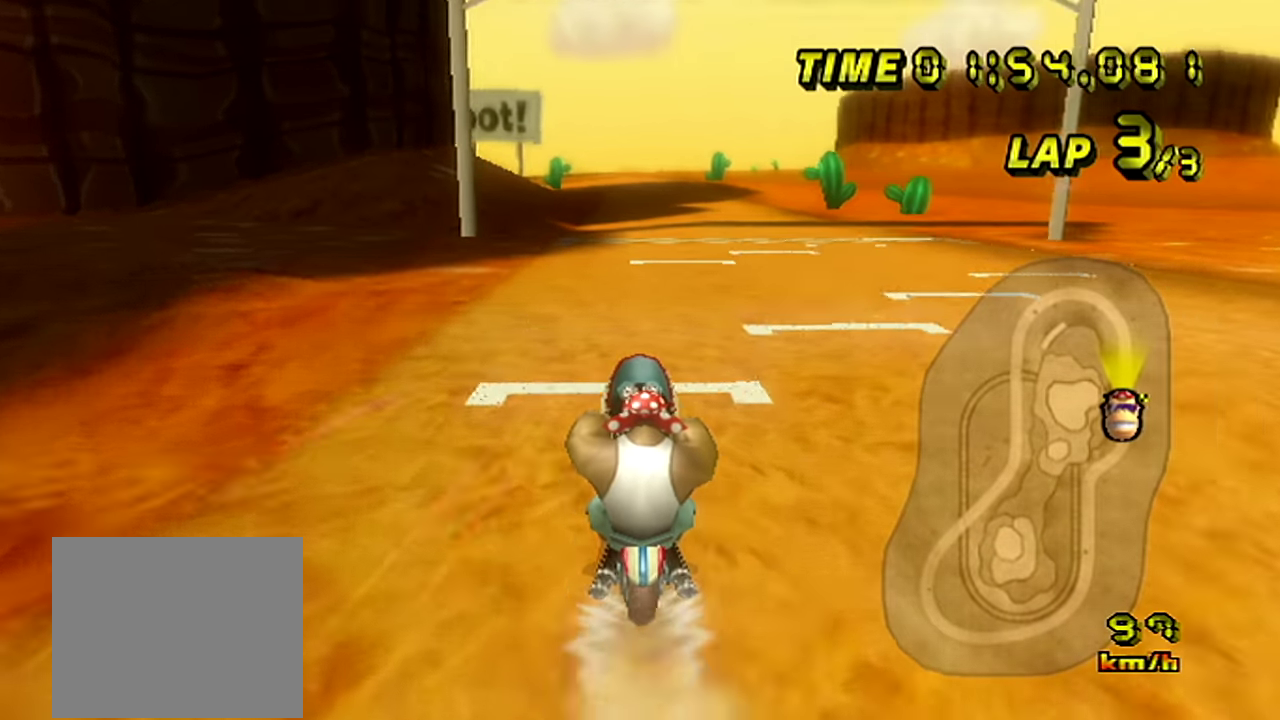
{"buttons": [], "left_stick": "center", "events": [[151, "left_stick", "left"], [201, "left_stick", "center"]]}